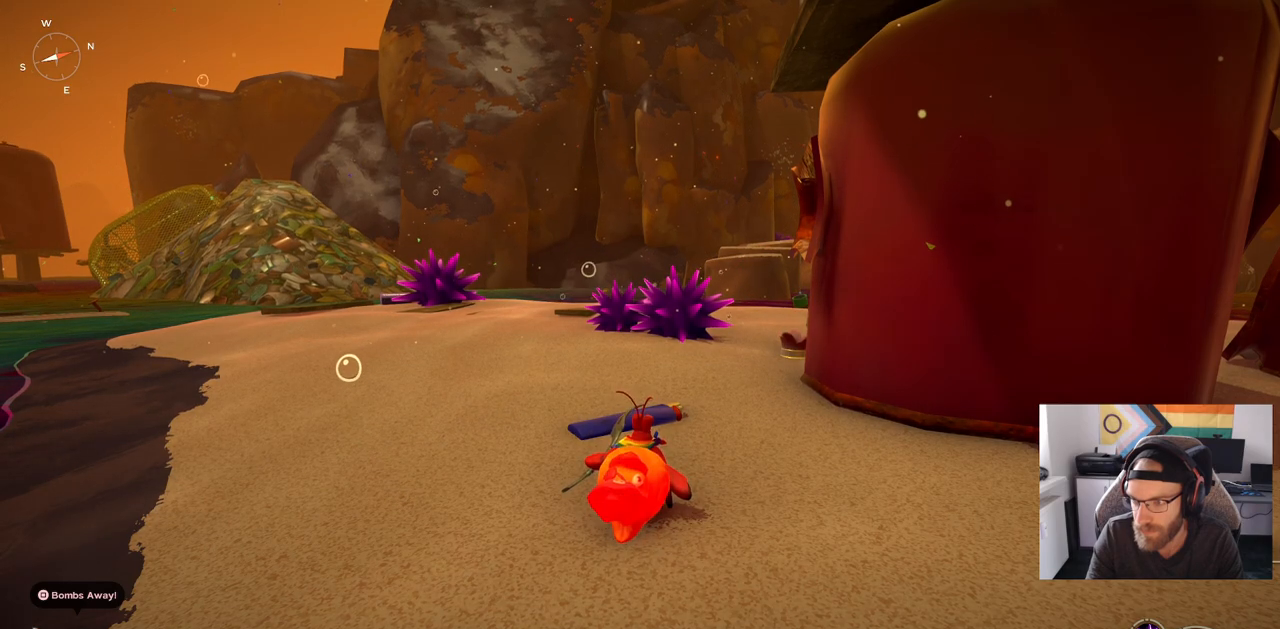
Gameplay with a controller (PlayStation layout); each line is a JSON object with the inputs held at the frame after it. "events" lists button and stick changes between this image and that frame as [ms after this image, input, new state], when the widget could be followed in between. Not read: L1 R1.
{"buttons": [], "left_stick": "up", "right_stick": "center", "events": [[400, "left_stick", "up"]]}
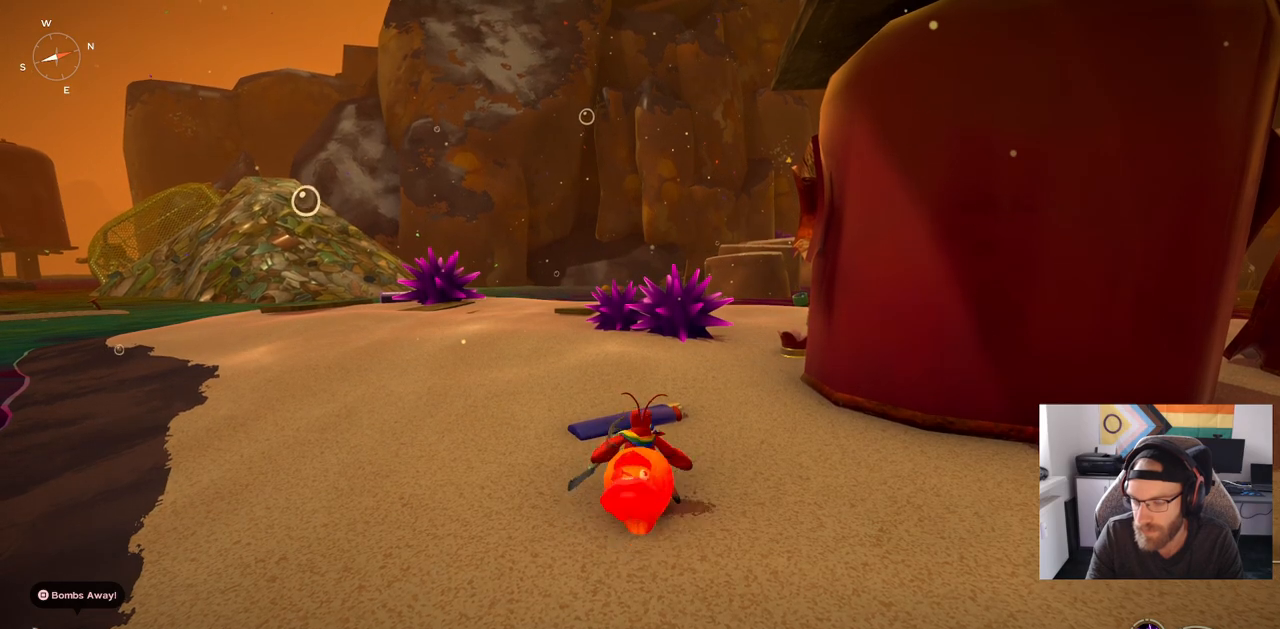
{"buttons": [], "left_stick": "up", "right_stick": "center", "events": []}
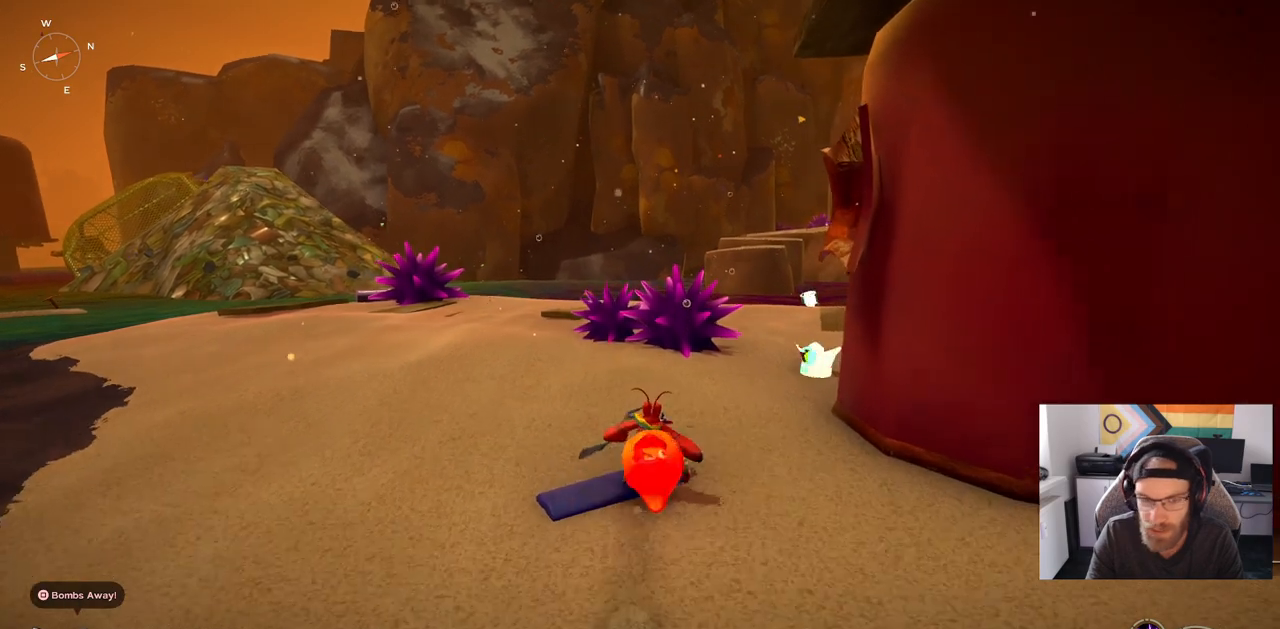
{"buttons": [], "left_stick": "up", "right_stick": "center", "events": []}
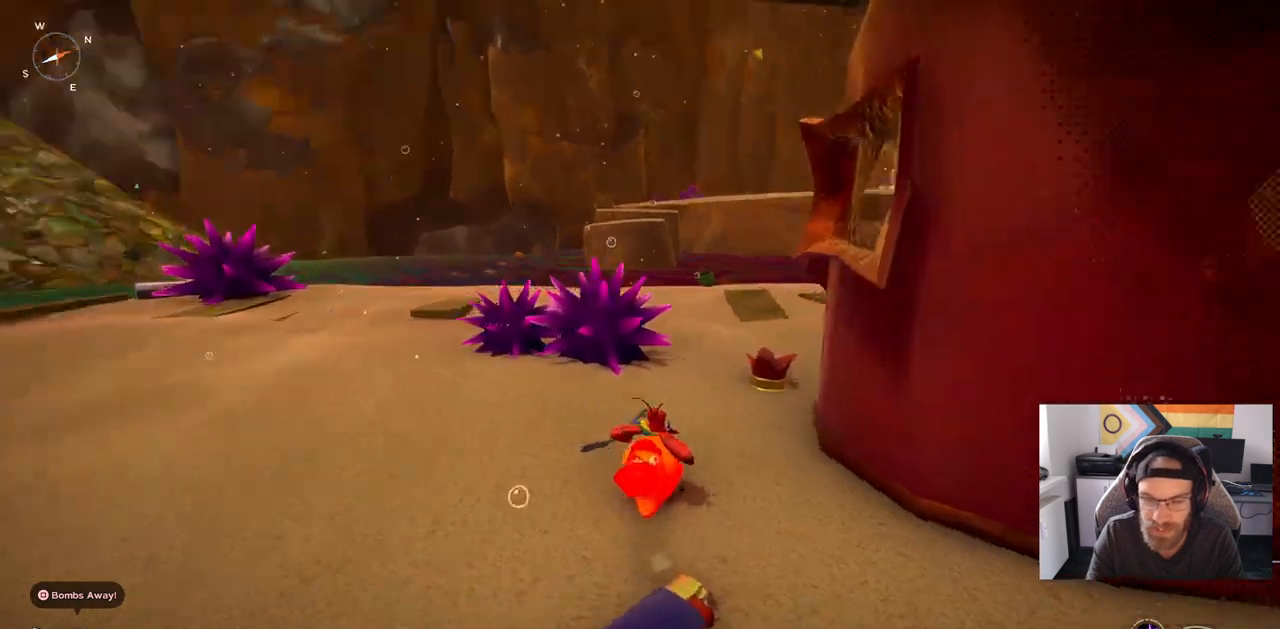
{"buttons": [], "left_stick": "up", "right_stick": "center", "events": []}
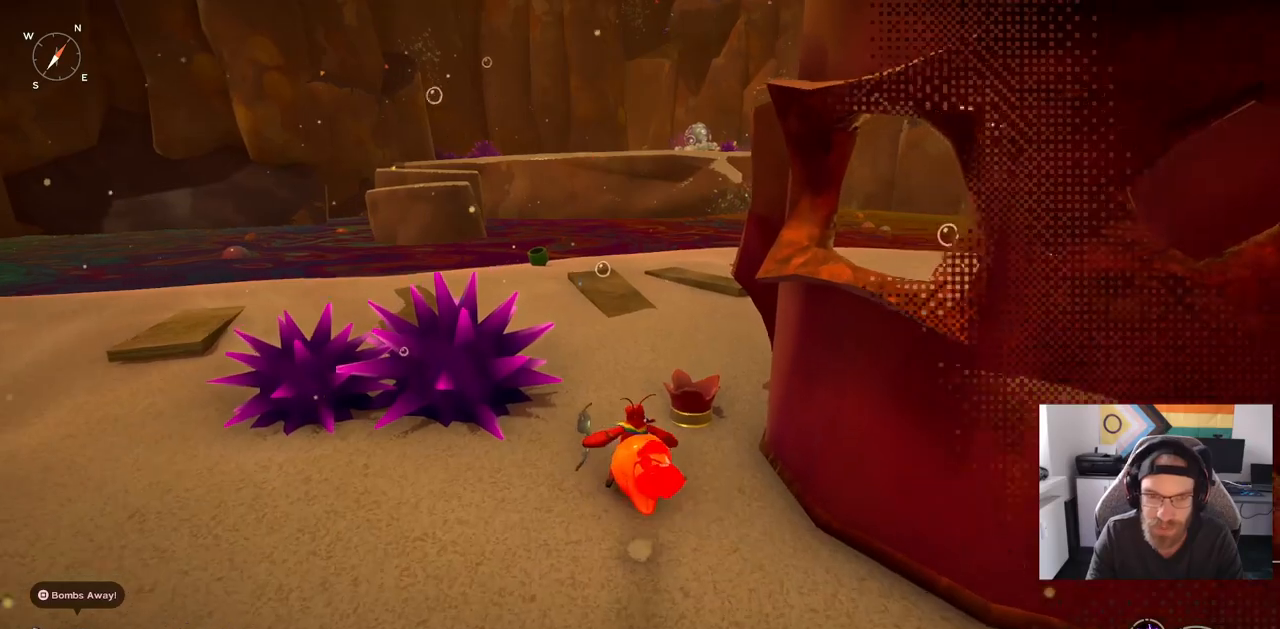
{"buttons": [], "left_stick": "up", "right_stick": "center", "events": []}
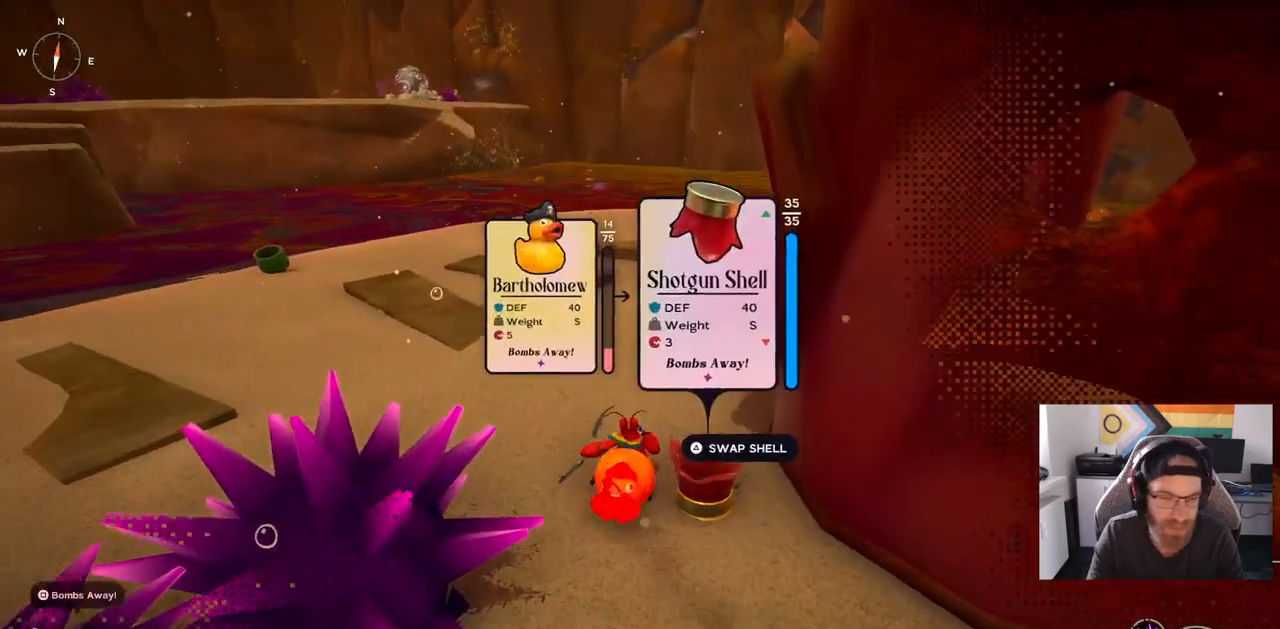
{"buttons": [], "left_stick": "up", "right_stick": "center", "events": []}
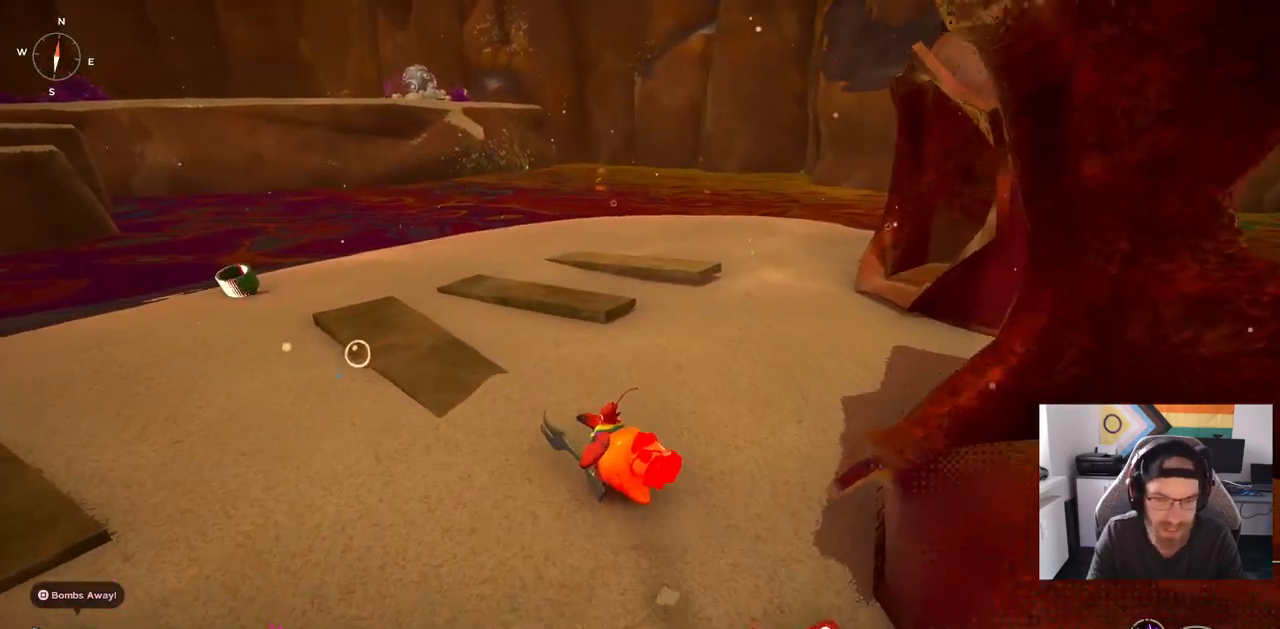
{"buttons": [], "left_stick": "up", "right_stick": "left", "events": [[100, "right_stick", "left"]]}
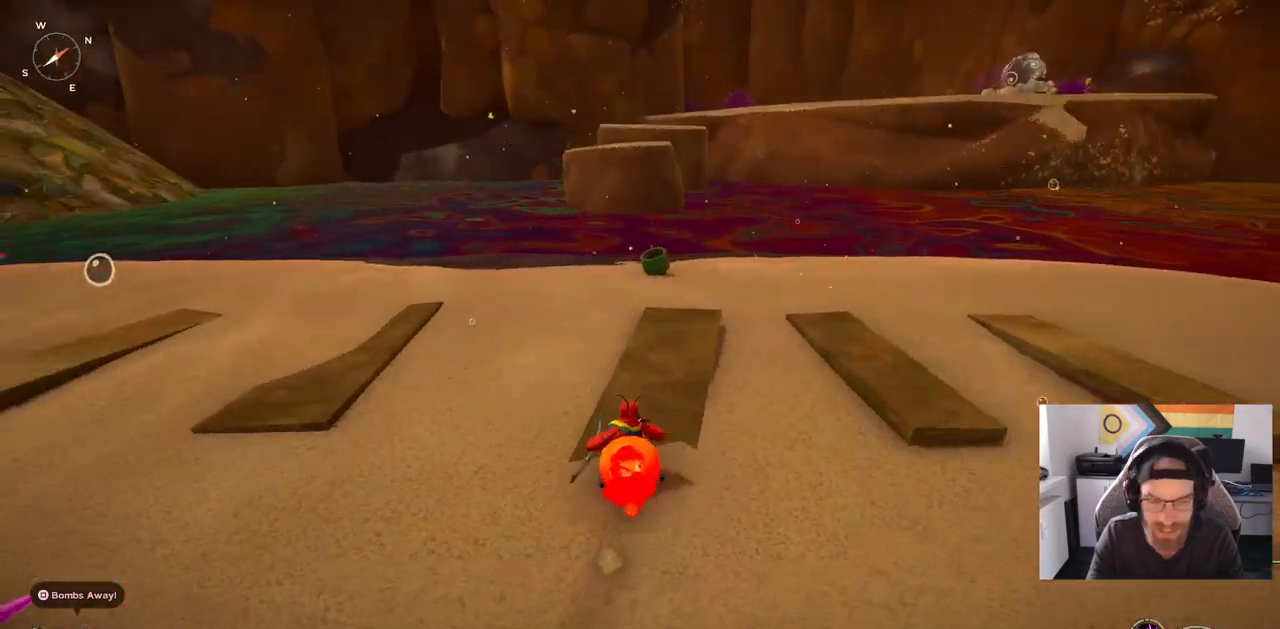
{"buttons": [], "left_stick": "up", "right_stick": "left", "events": []}
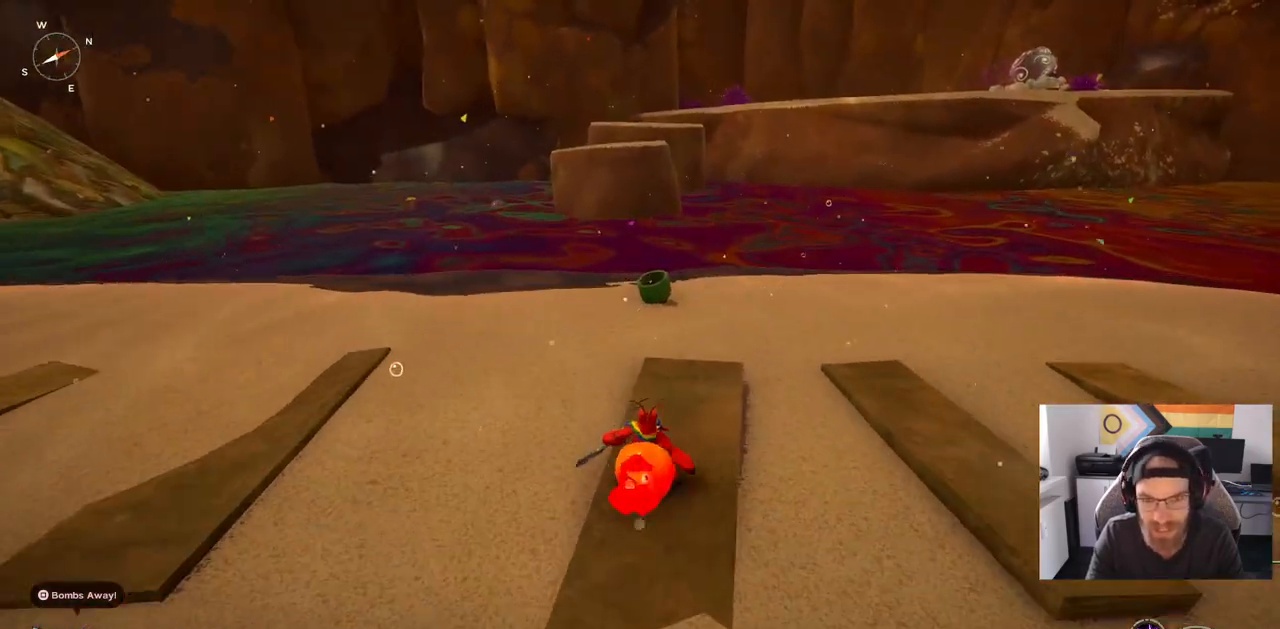
{"buttons": [], "left_stick": "up", "right_stick": "left", "events": []}
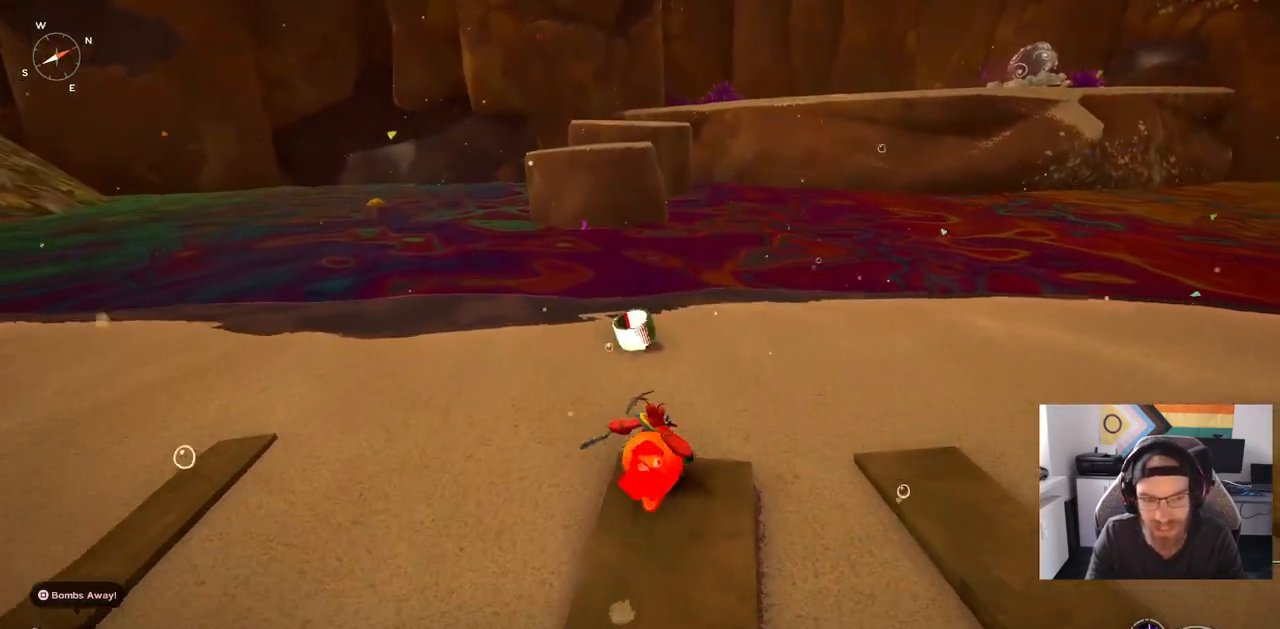
{"buttons": [], "left_stick": "up", "right_stick": "left", "events": []}
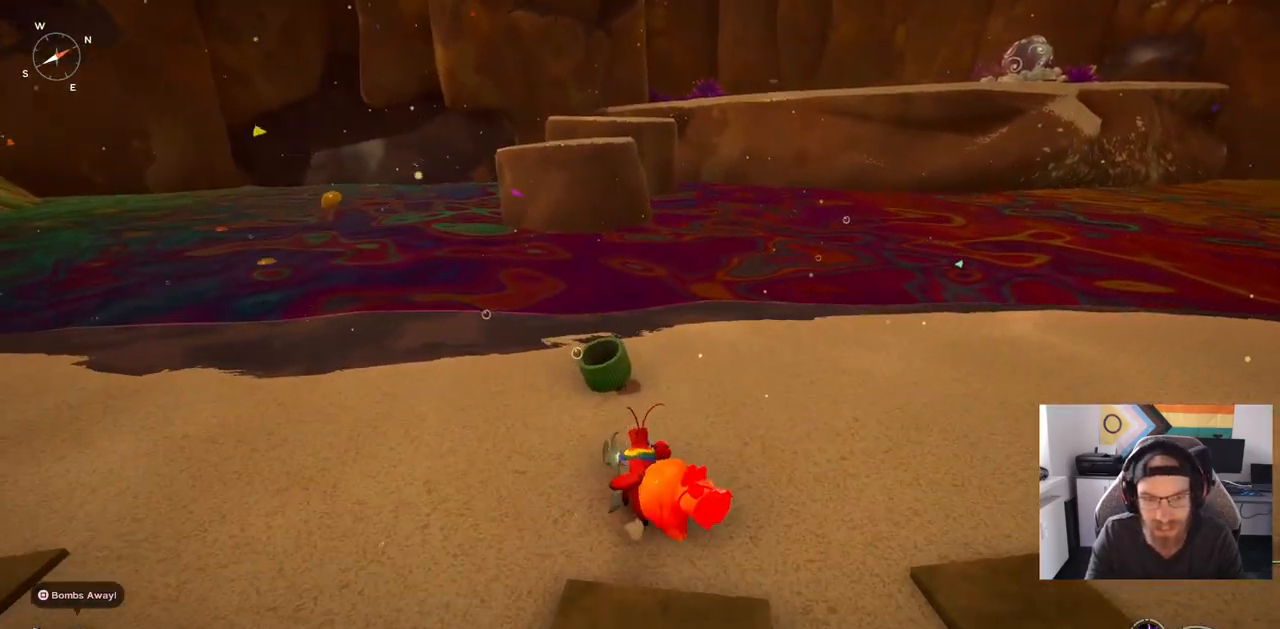
{"buttons": [], "left_stick": "up", "right_stick": "left", "events": []}
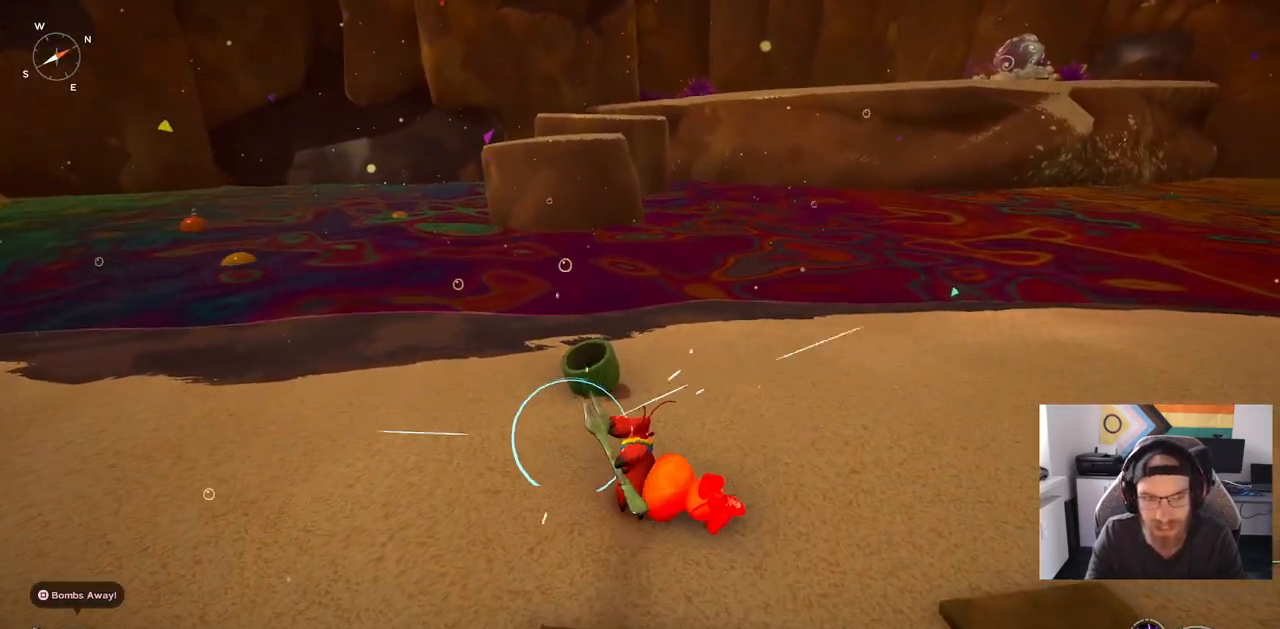
{"buttons": [], "left_stick": "right", "right_stick": "left", "events": [[450, "left_stick", "right"]]}
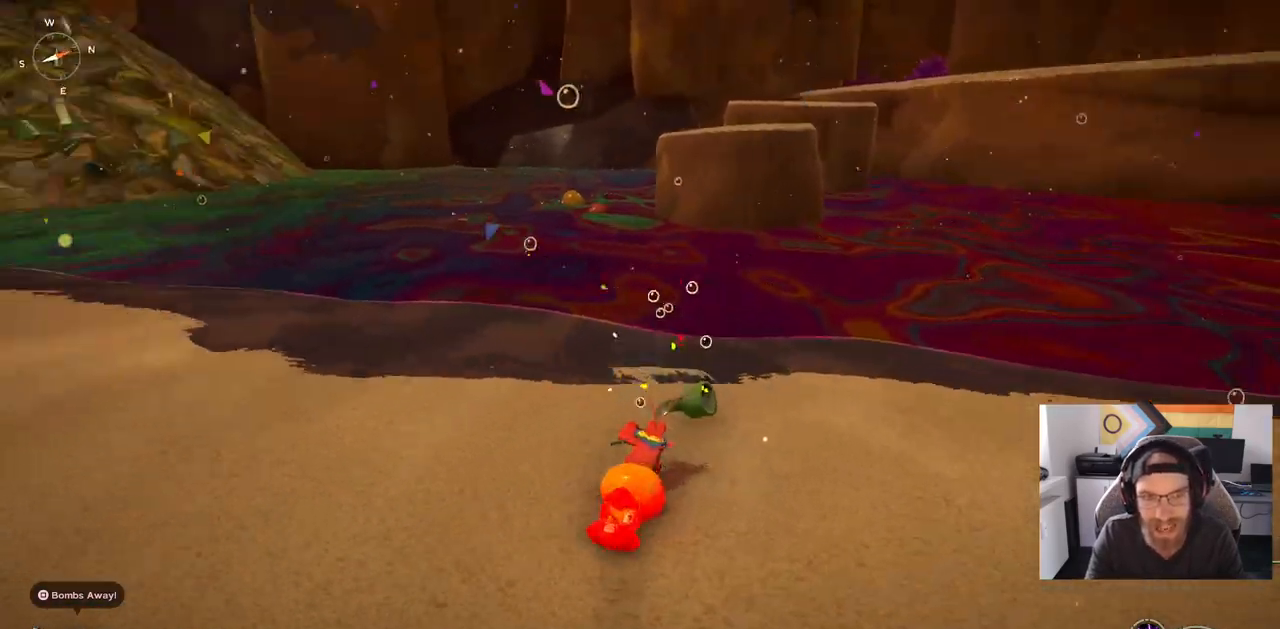
{"buttons": [], "left_stick": "left", "right_stick": "left", "events": [[167, "left_stick", "center"], [283, "left_stick", "left"]]}
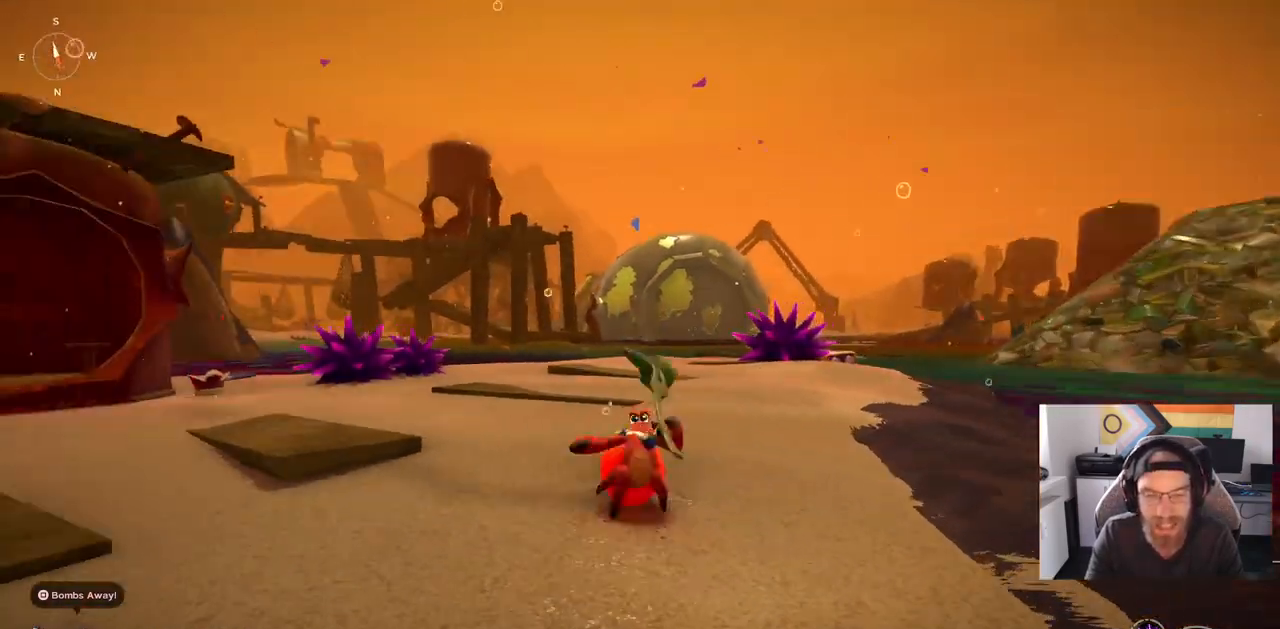
{"buttons": ["CIRCLE"], "left_stick": "up-left", "right_stick": "center", "events": [[67, "left_stick", "up-left"], [283, "CIRCLE", "down"], [467, "right_stick", "center"]]}
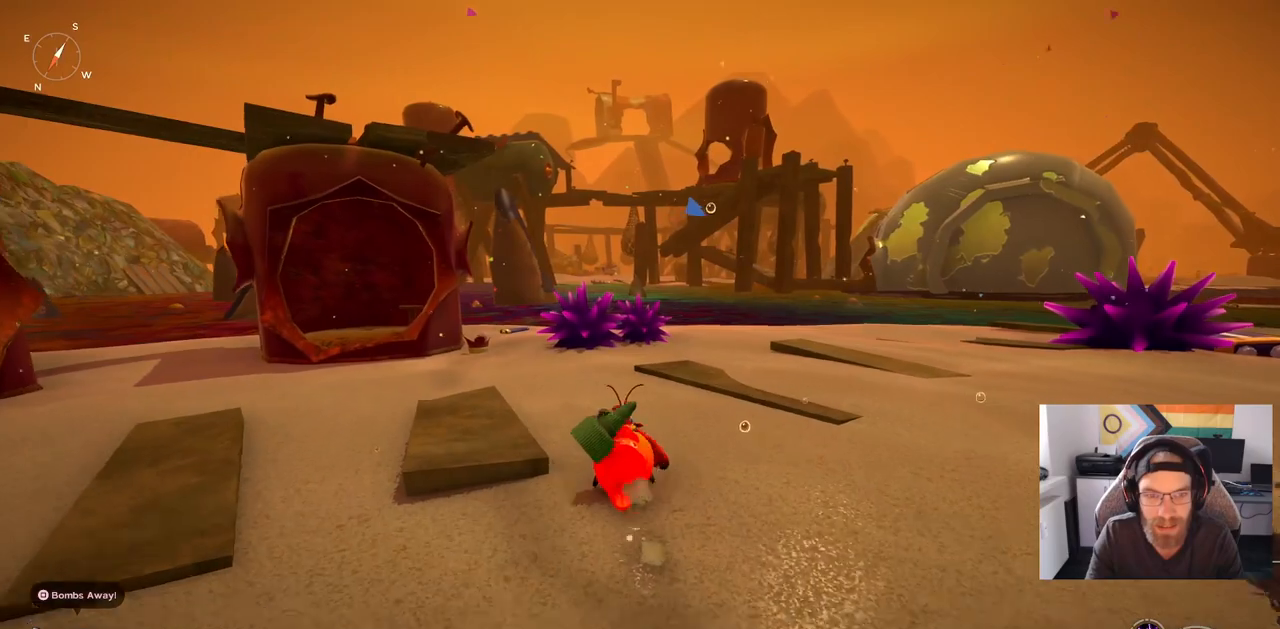
{"buttons": ["CIRCLE"], "left_stick": "up-left", "right_stick": "center", "events": []}
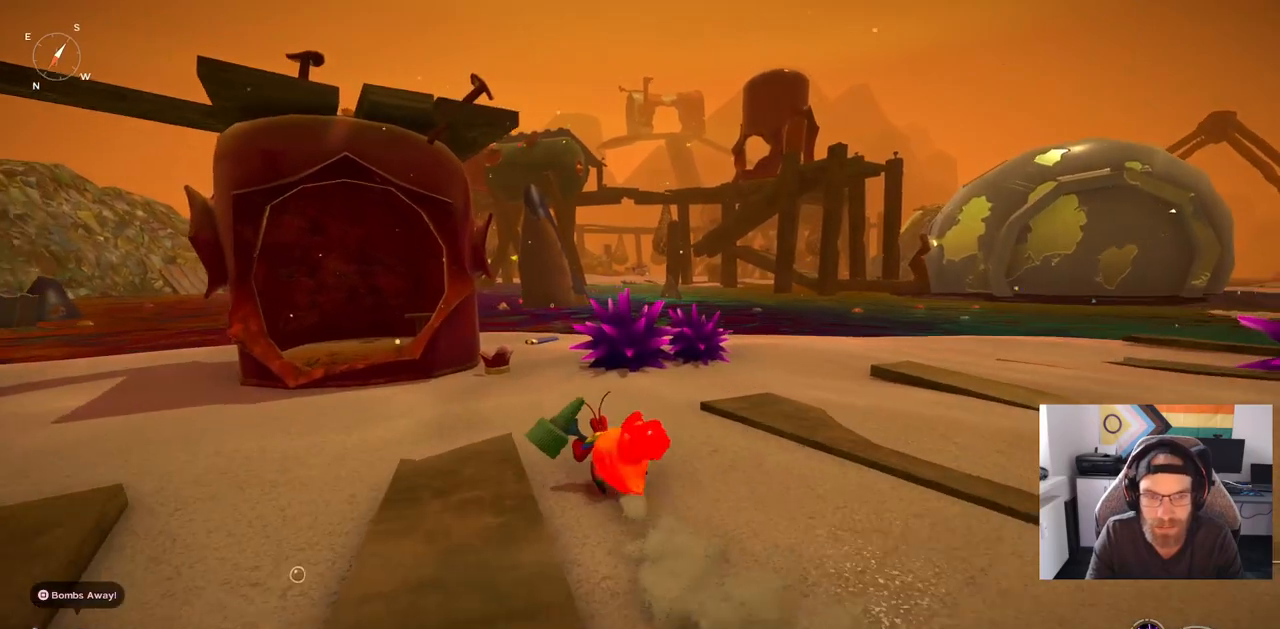
{"buttons": ["CIRCLE"], "left_stick": "up-left", "right_stick": "center", "events": []}
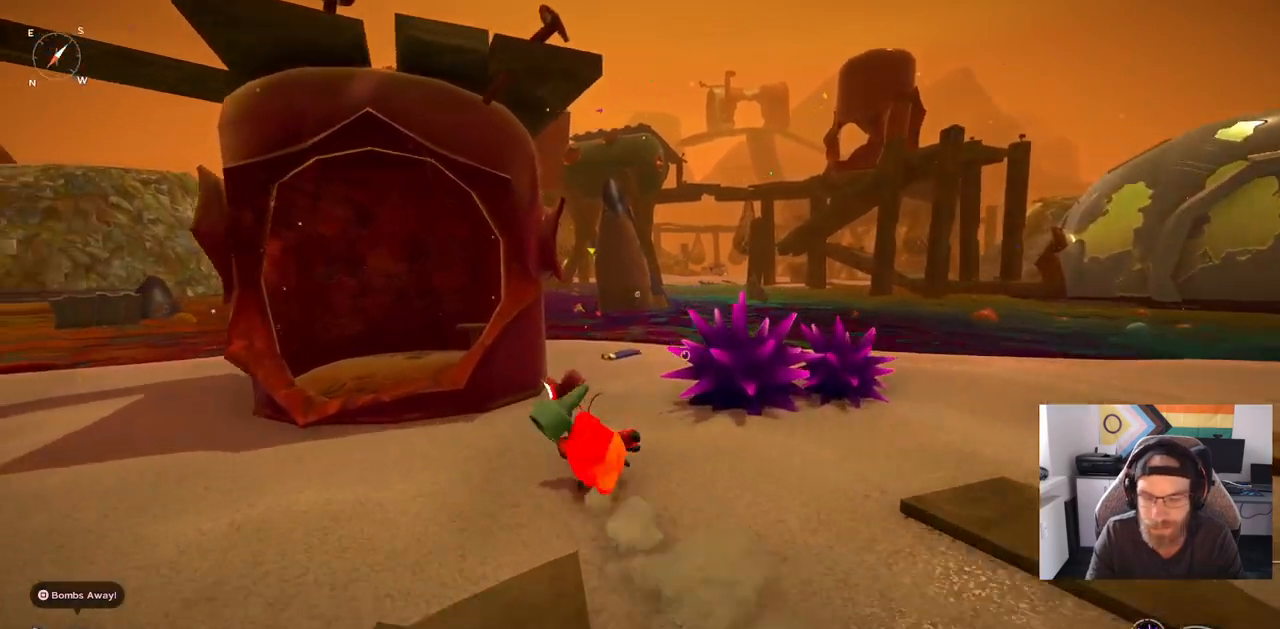
{"buttons": ["TRIANGLE"], "left_stick": "center", "right_stick": "center", "events": [[50, "CIRCLE", "up"], [450, "TRIANGLE", "down"], [500, "left_stick", "center"]]}
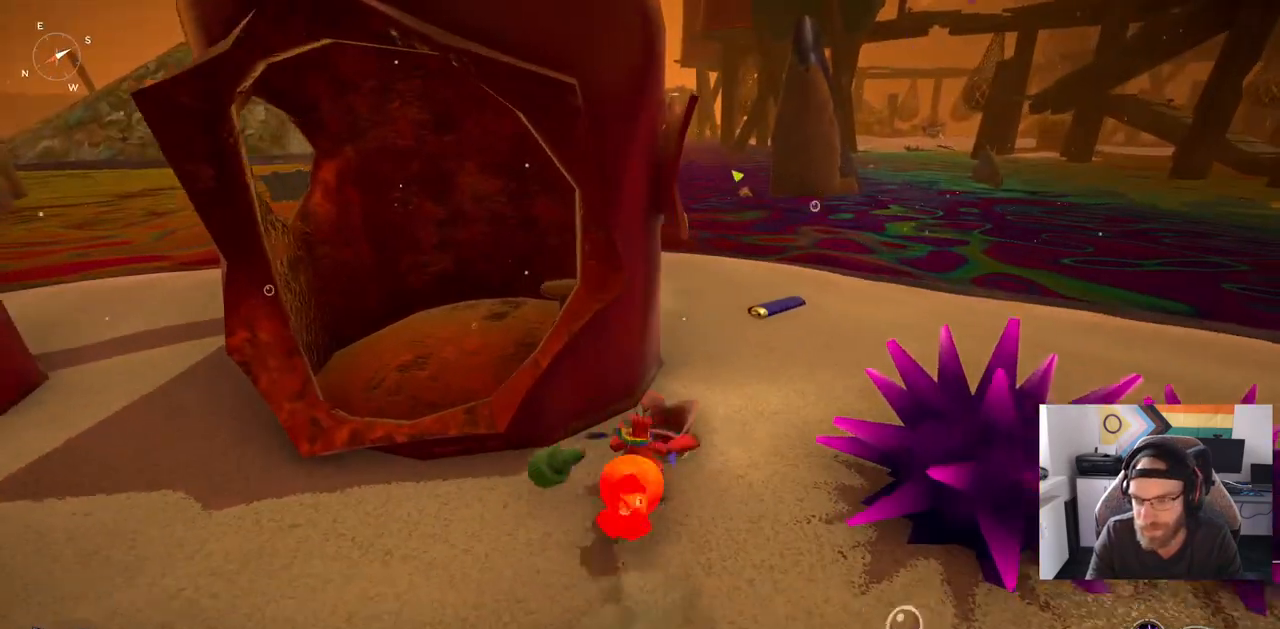
{"buttons": [], "left_stick": "down-left", "right_stick": "left", "events": [[67, "TRIANGLE", "up"], [267, "left_stick", "down-right"], [467, "right_stick", "left"], [483, "left_stick", "down-left"]]}
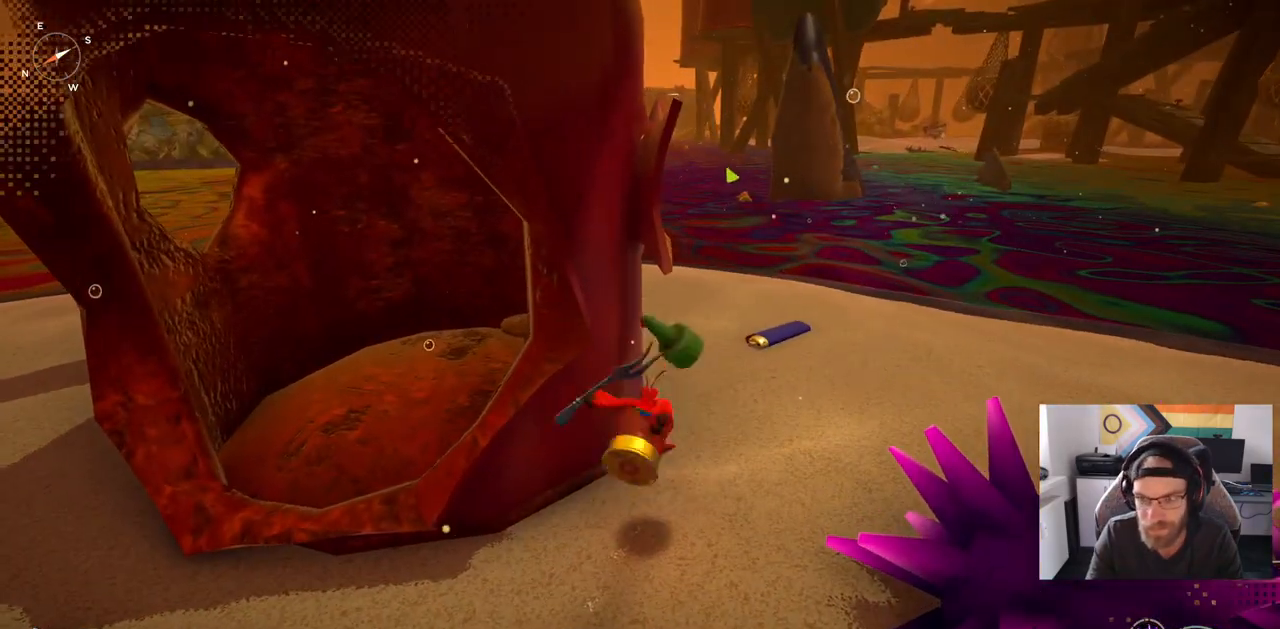
{"buttons": [], "left_stick": "down-left", "right_stick": "left", "events": []}
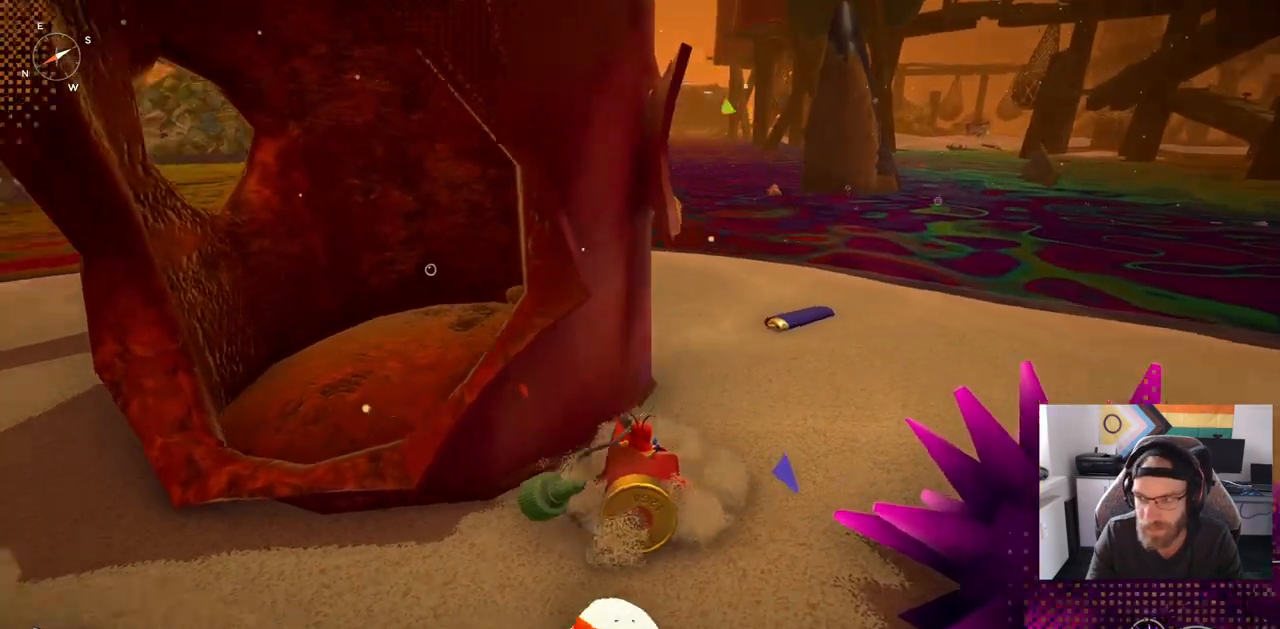
{"buttons": ["CIRCLE"], "left_stick": "left", "right_stick": "left", "events": [[400, "left_stick", "left"], [500, "CIRCLE", "down"]]}
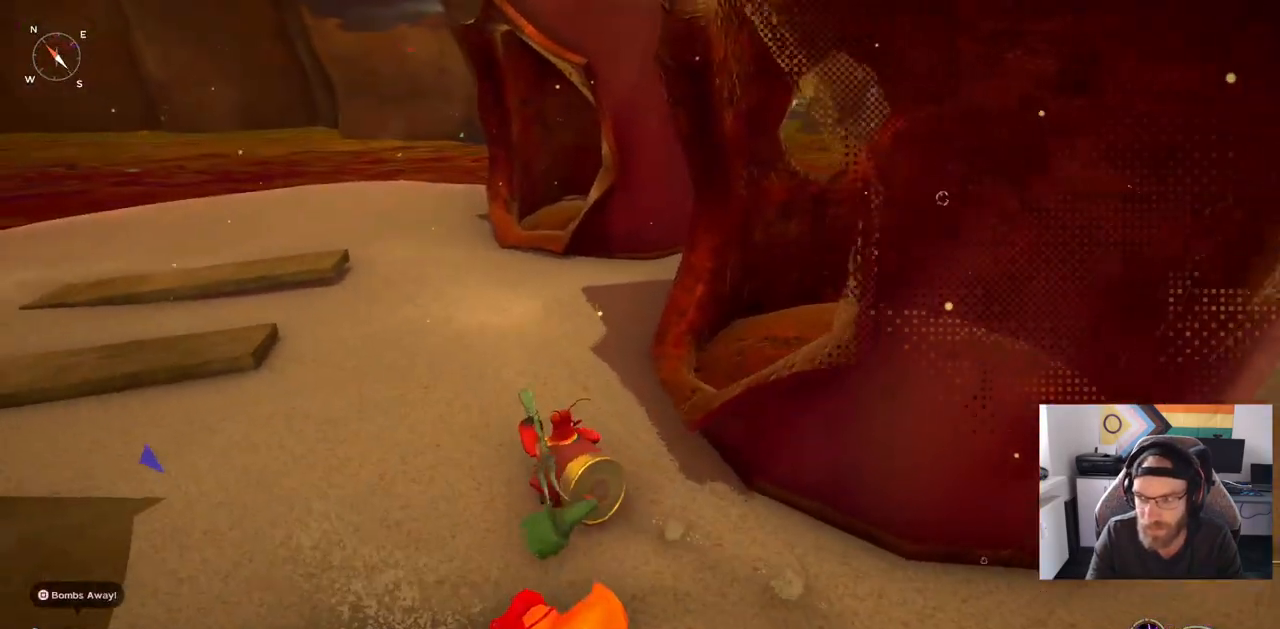
{"buttons": ["CIRCLE"], "left_stick": "left", "right_stick": "left", "events": []}
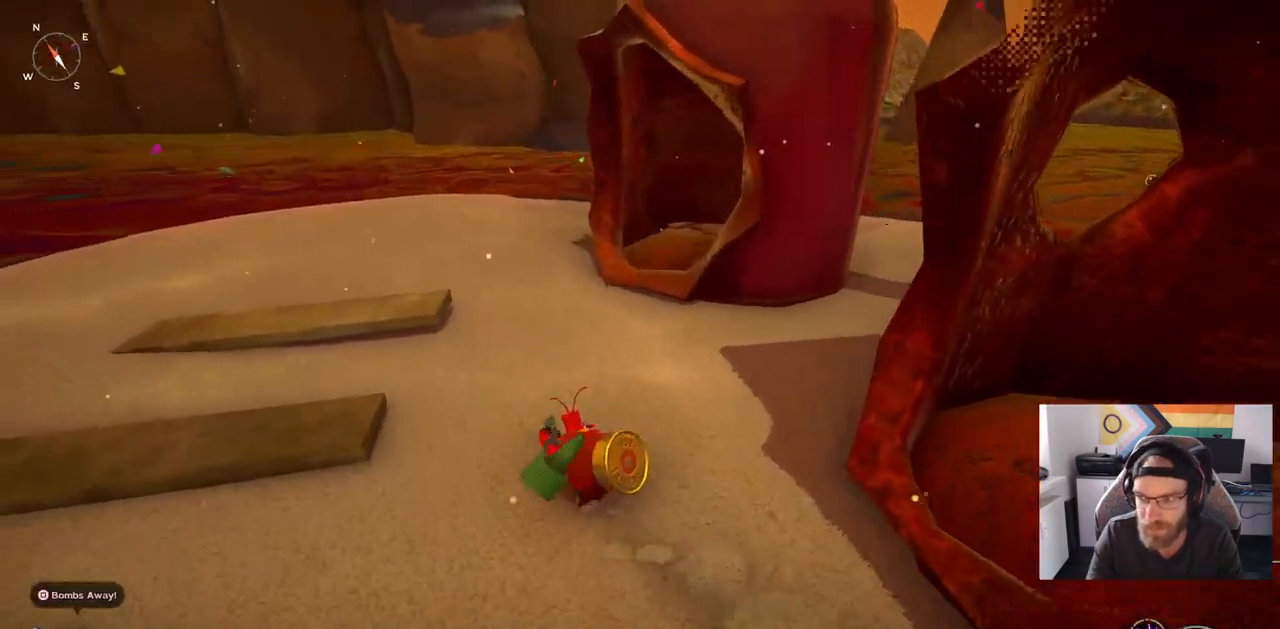
{"buttons": ["CIRCLE"], "left_stick": "up-left", "right_stick": "left", "events": [[317, "left_stick", "up-left"]]}
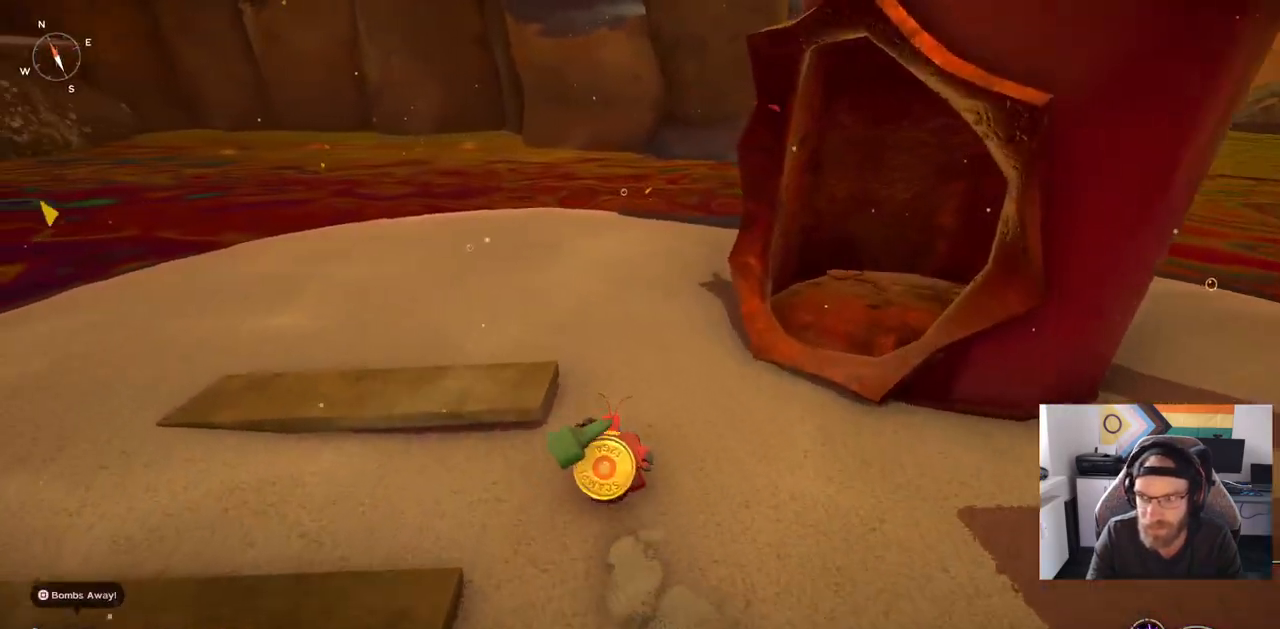
{"buttons": [], "left_stick": "up", "right_stick": "left", "events": [[133, "left_stick", "up"], [367, "CIRCLE", "up"]]}
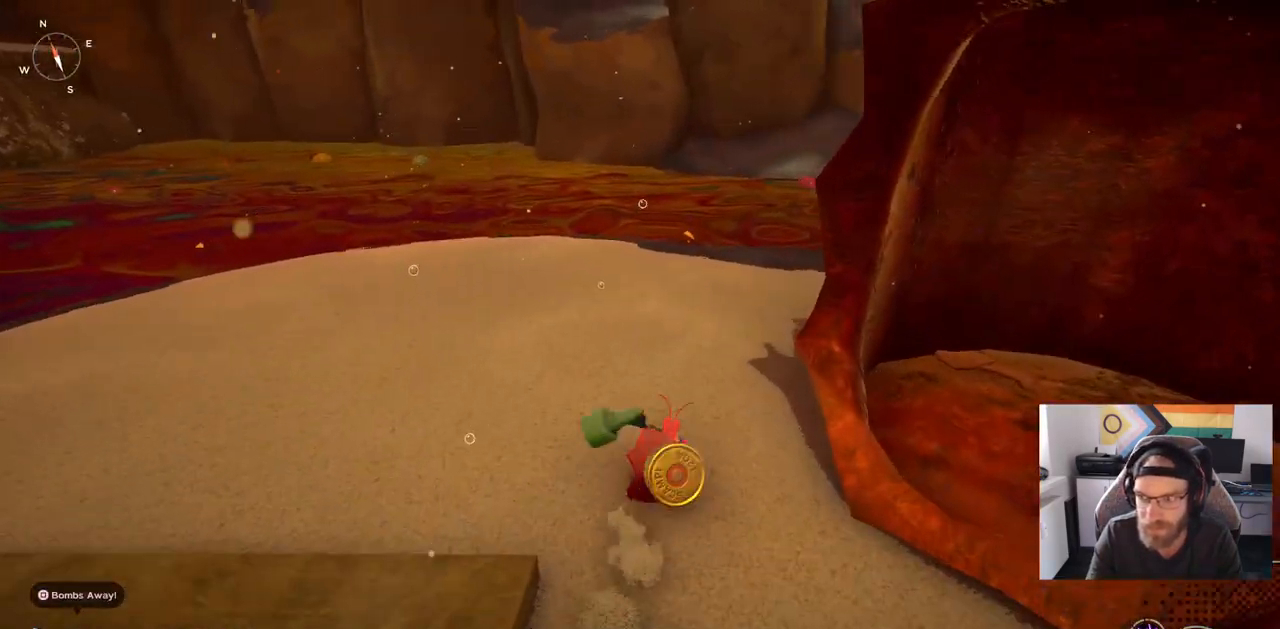
{"buttons": [], "left_stick": "up", "right_stick": "center", "events": [[183, "right_stick", "center"]]}
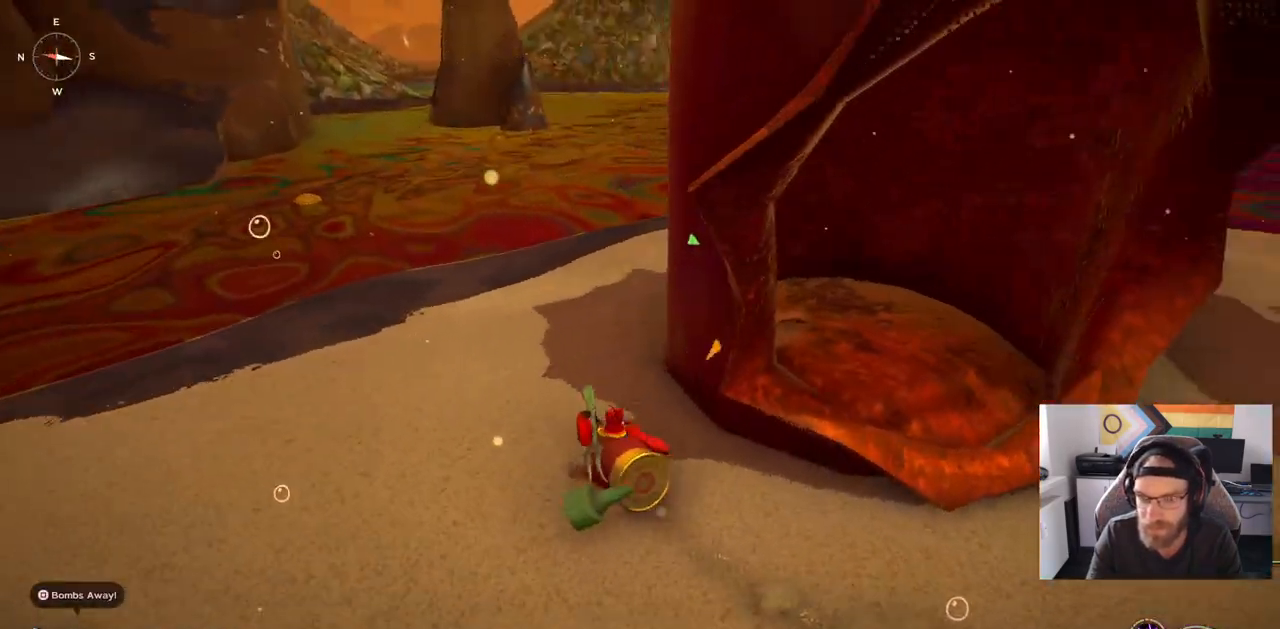
{"buttons": [], "left_stick": "up", "right_stick": "center", "events": []}
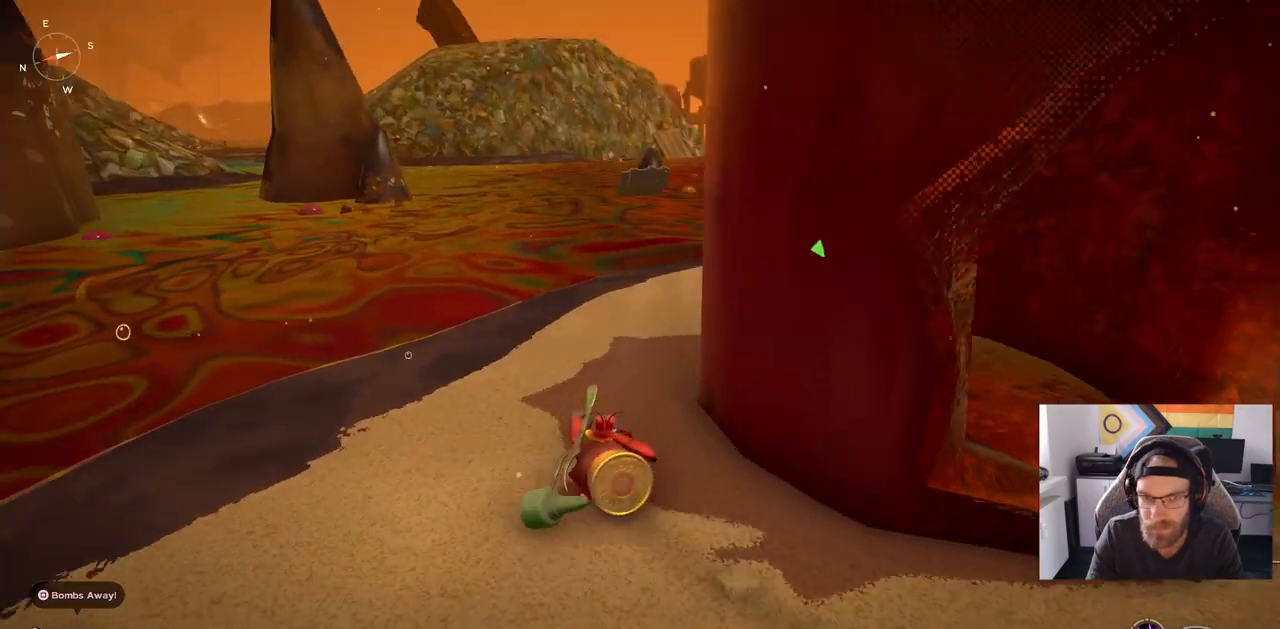
{"buttons": [], "left_stick": "up", "right_stick": "center", "events": []}
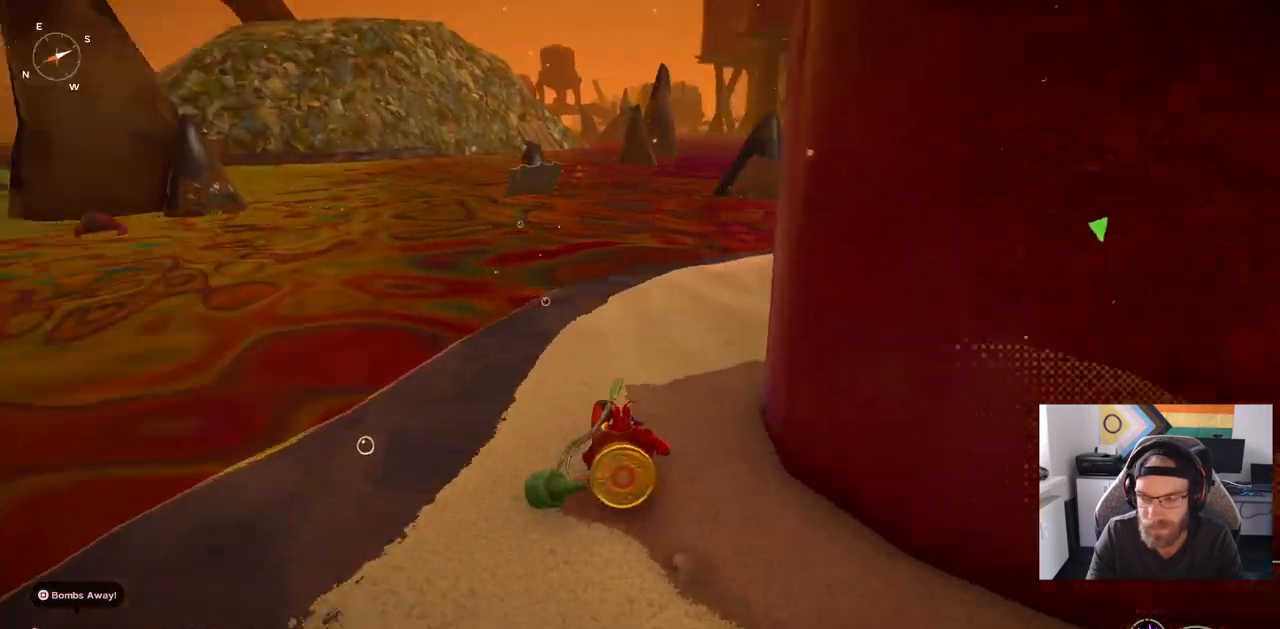
{"buttons": ["CIRCLE"], "left_stick": "up", "right_stick": "center", "events": [[283, "CIRCLE", "down"]]}
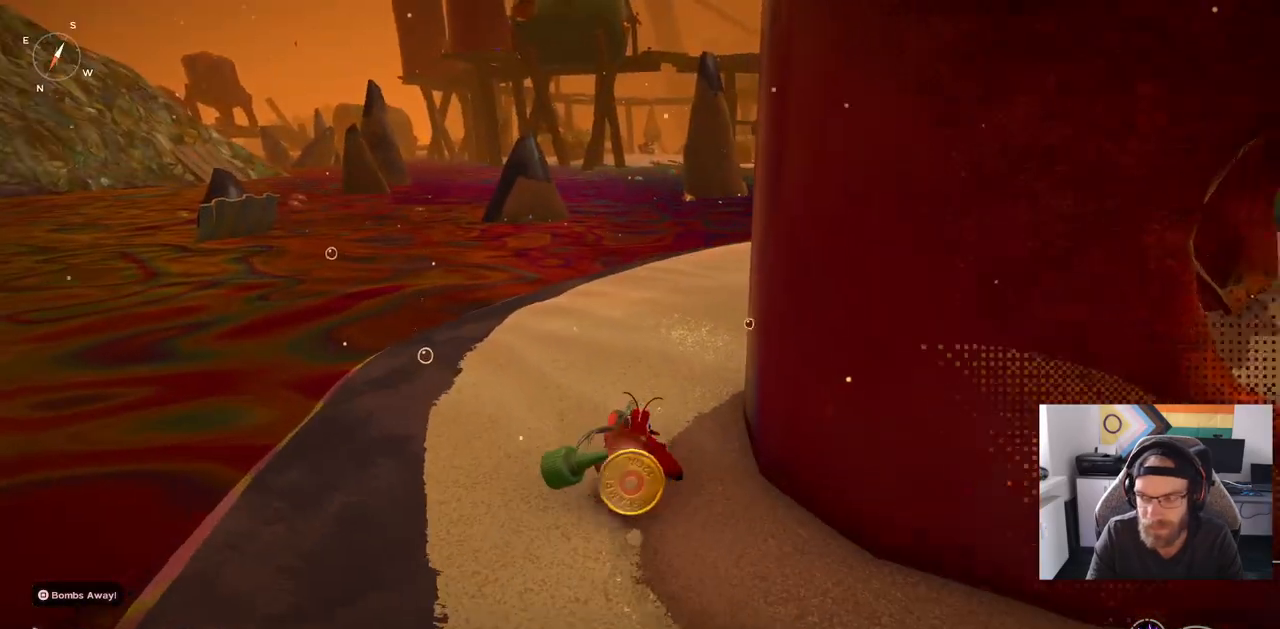
{"buttons": ["CIRCLE"], "left_stick": "up", "right_stick": "center", "events": []}
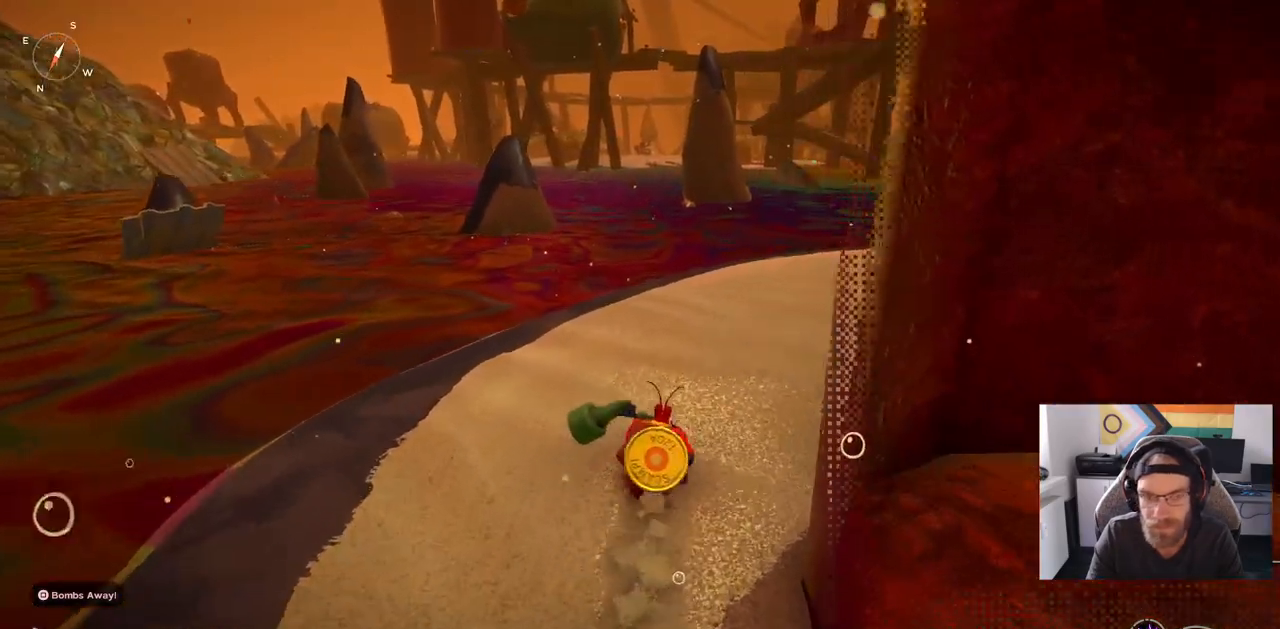
{"buttons": [], "left_stick": "center", "right_stick": "center", "events": [[383, "CIRCLE", "up"], [467, "left_stick", "center"]]}